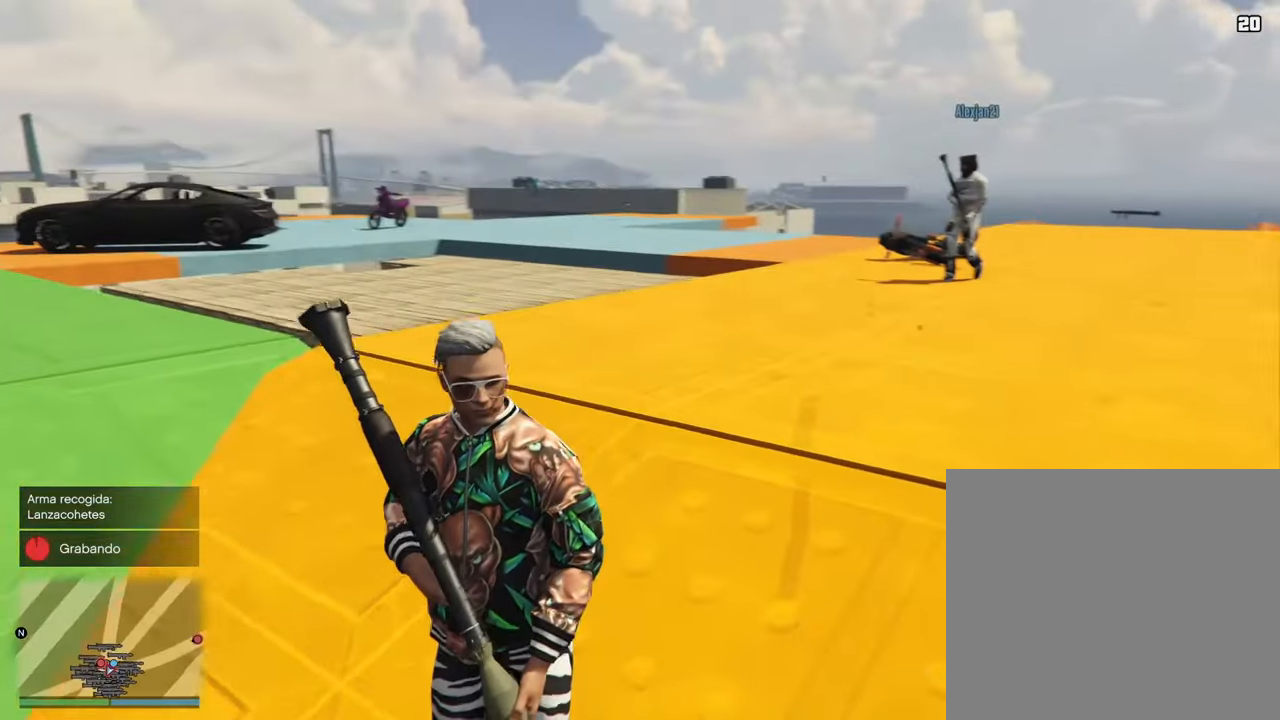
Gameplay with a controller (PlayStation layout); each line is a JSON object with the inputs held at the frame after it. "events" lists button and stick changes between this image and that frame as [ms after this image, input, new state], when the widget could be followed in between.
{"buttons": [], "left_stick": "up-left", "right_stick": "left", "events": [[83, "left_stick", "down-left"], [100, "CROSS", "down"], [233, "CROSS", "up"], [333, "CROSS", "down"], [383, "left_stick", "up-left"], [467, "CROSS", "up"]]}
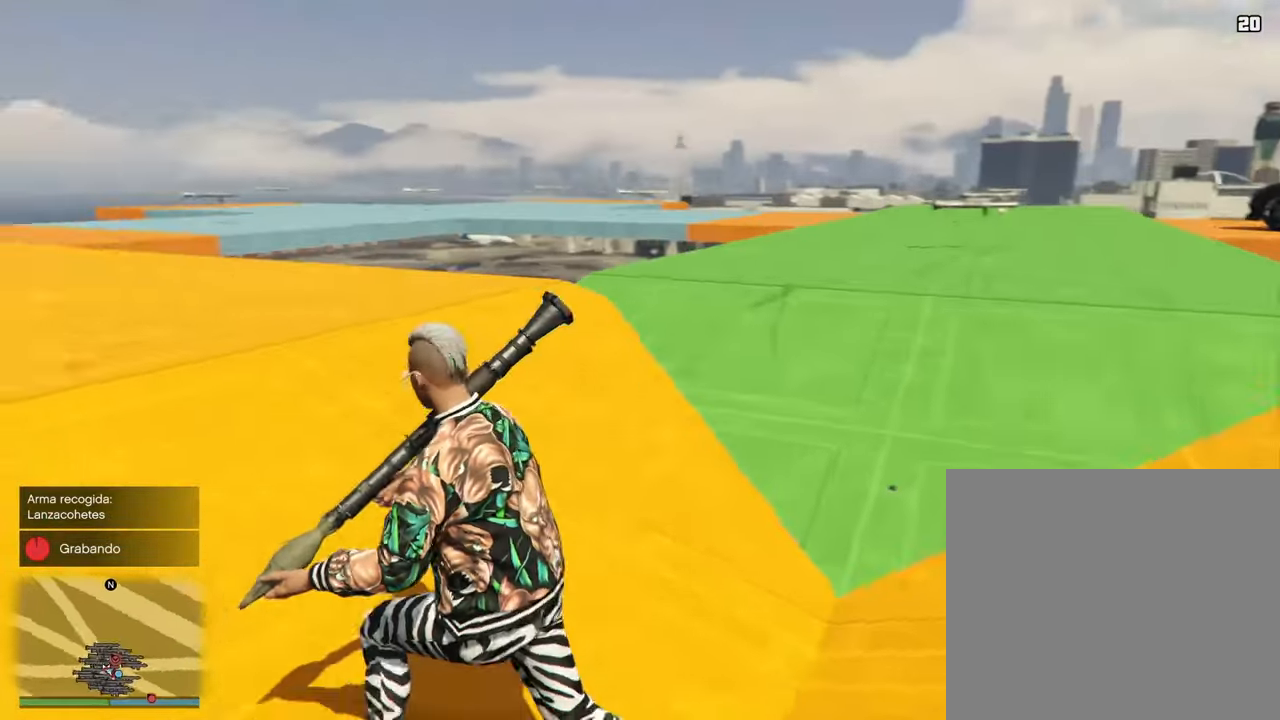
{"buttons": ["CROSS"], "left_stick": "up-left", "right_stick": "center", "events": [[83, "CROSS", "down"], [183, "CROSS", "up"], [300, "CROSS", "down"], [367, "right_stick", "center"], [383, "CROSS", "up"], [483, "CROSS", "down"]]}
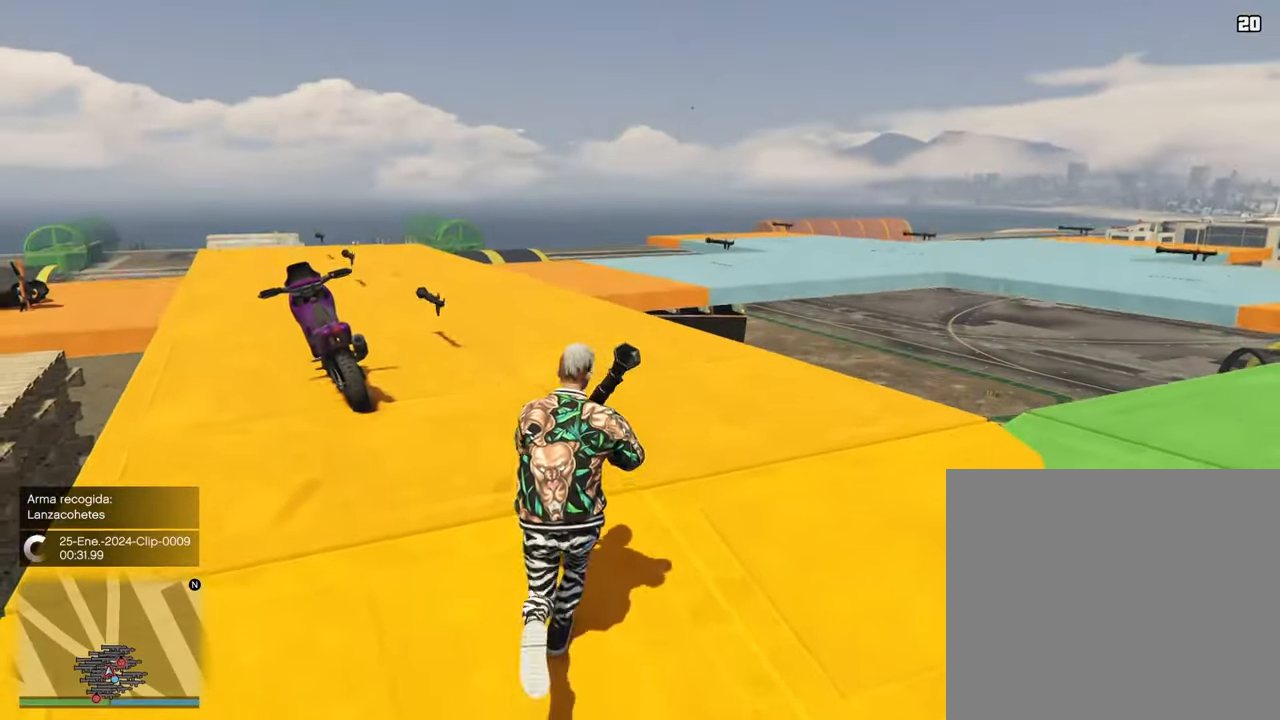
{"buttons": [], "left_stick": "up-left", "right_stick": "center", "events": [[100, "CROSS", "up"], [217, "CROSS", "down"], [300, "CROSS", "up"], [417, "CROSS", "down"], [500, "CROSS", "up"]]}
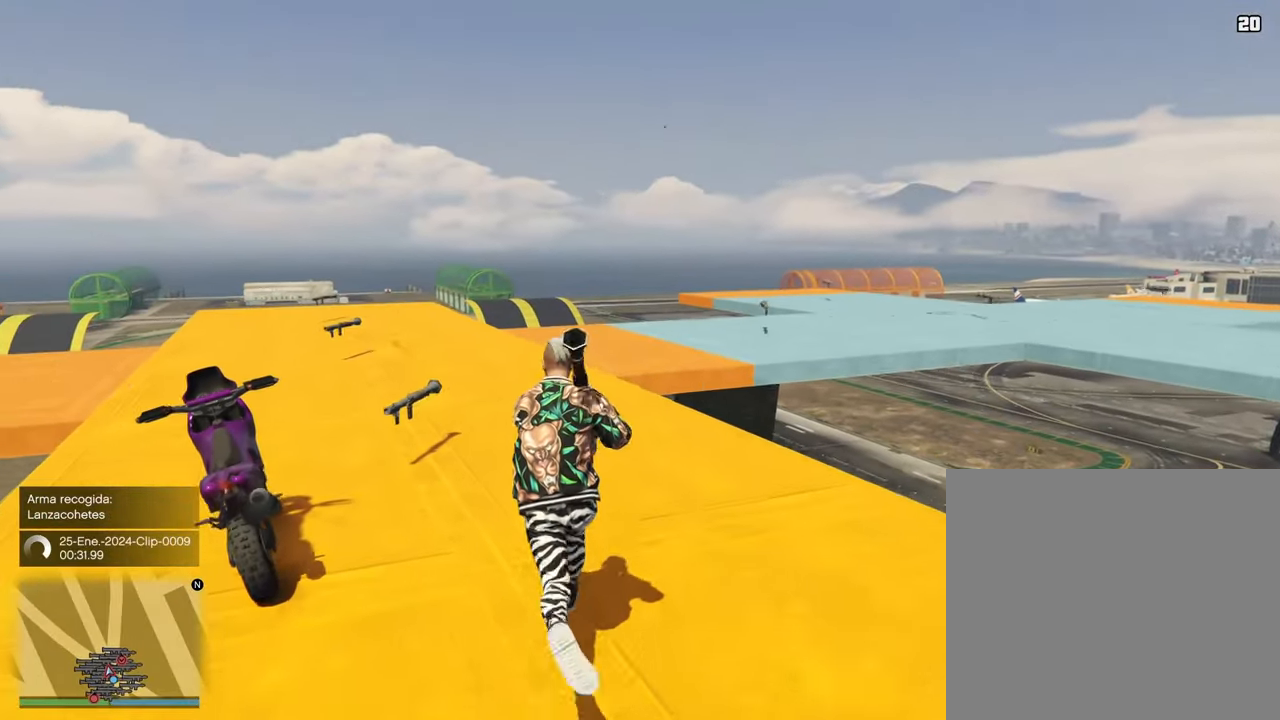
{"buttons": [], "left_stick": "up-left", "right_stick": "center", "events": [[133, "CROSS", "down"], [217, "CROSS", "up"], [317, "CROSS", "down"], [417, "CROSS", "up"]]}
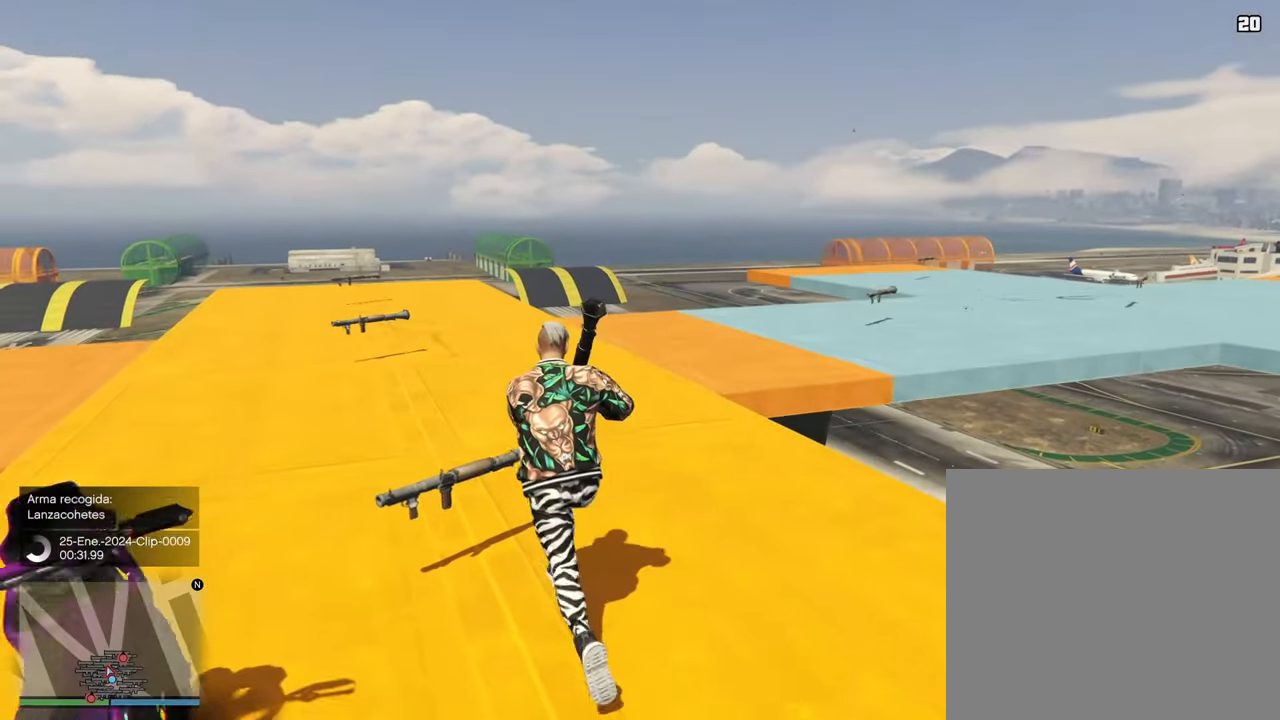
{"buttons": ["CROSS"], "left_stick": "up", "right_stick": "down-right", "events": [[17, "CROSS", "down"], [50, "right_stick", "down-right"], [117, "CROSS", "up"], [233, "CROSS", "down"], [350, "CROSS", "up"], [400, "left_stick", "up"], [450, "CROSS", "down"]]}
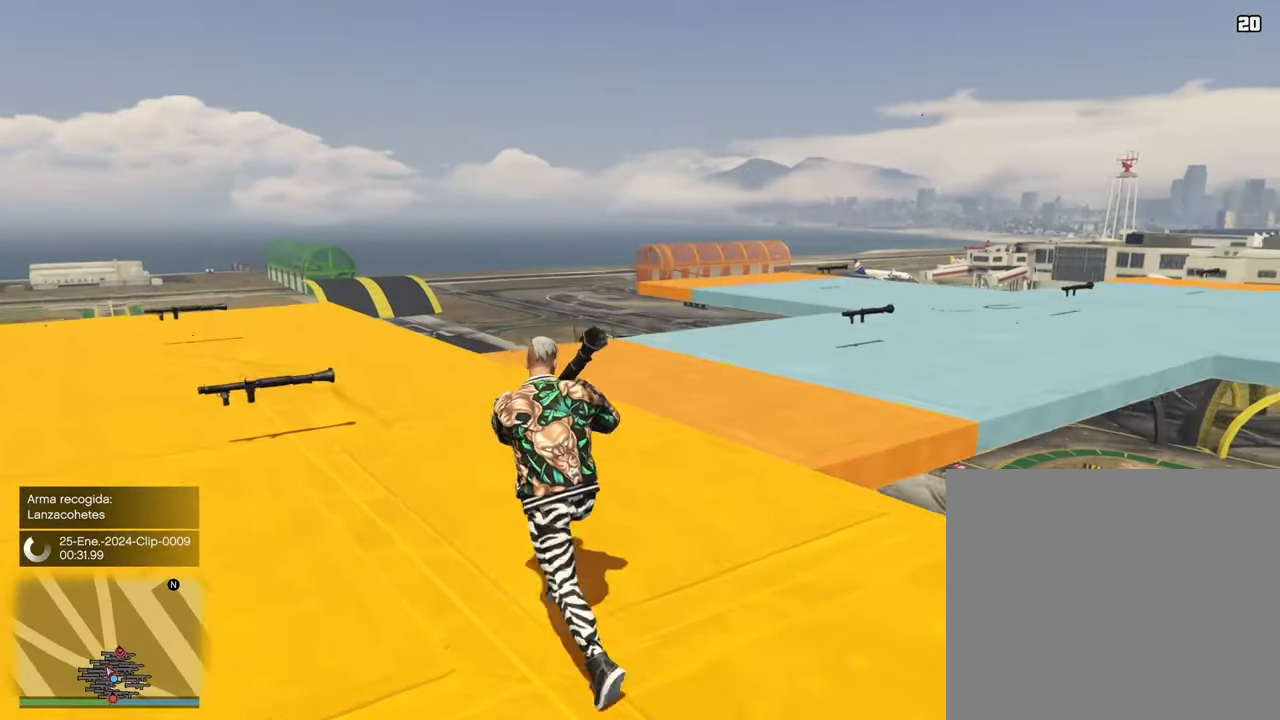
{"buttons": [], "left_stick": "up", "right_stick": "down-right", "events": [[50, "CROSS", "up"], [167, "CROSS", "down"], [283, "CROSS", "up"], [400, "CROSS", "down"], [500, "CROSS", "up"]]}
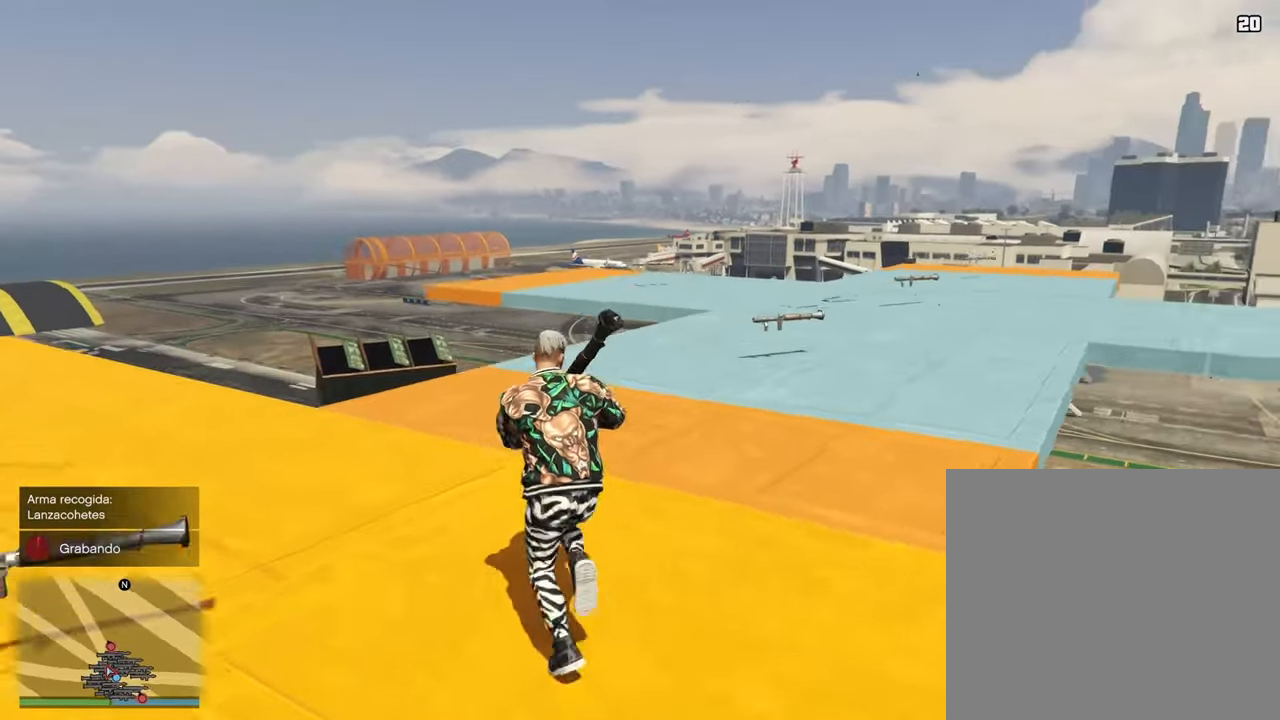
{"buttons": [], "left_stick": "up", "right_stick": "down-right", "events": [[133, "CROSS", "down"], [200, "CROSS", "up"], [333, "CROSS", "down"], [450, "CROSS", "up"]]}
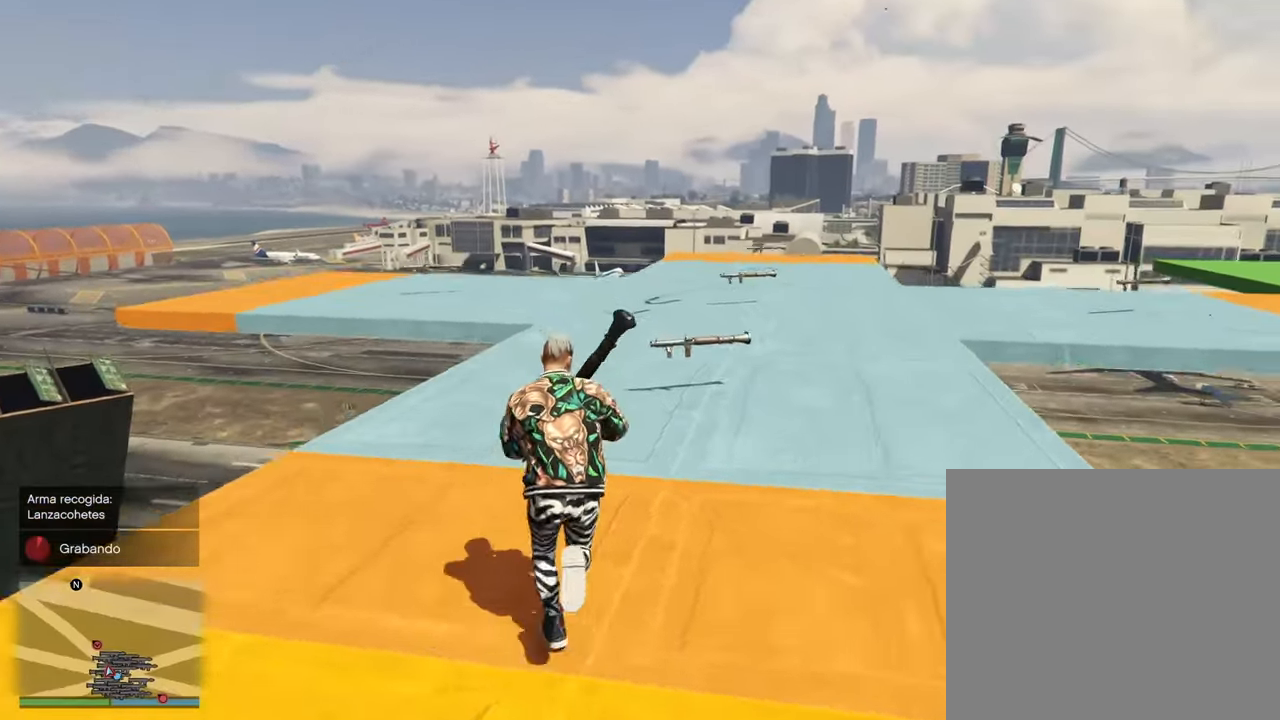
{"buttons": [], "left_stick": "up", "right_stick": "center", "events": [[117, "CROSS", "down"], [200, "CROSS", "up"], [333, "CROSS", "down"], [450, "CROSS", "up"], [467, "right_stick", "center"]]}
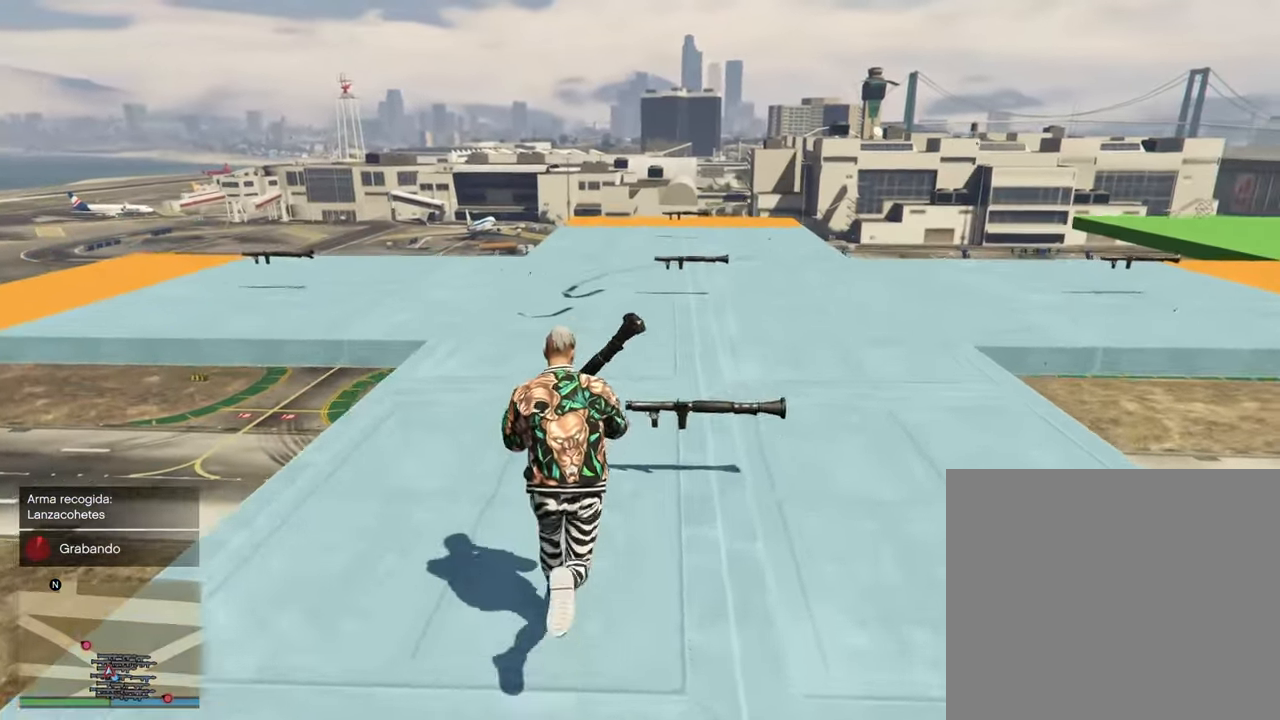
{"buttons": [], "left_stick": "up", "right_stick": "down", "events": [[83, "CROSS", "down"], [183, "CROSS", "up"], [300, "CROSS", "down"], [383, "CROSS", "up"], [383, "right_stick", "down"]]}
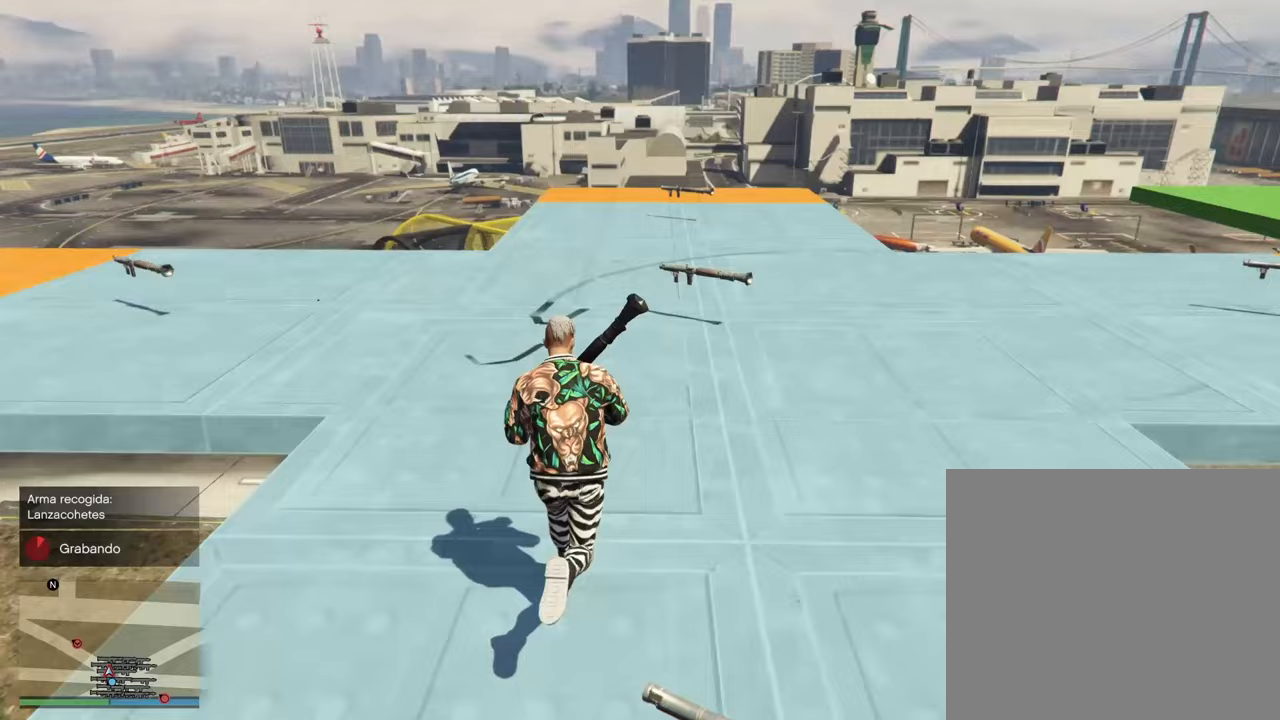
{"buttons": ["CROSS"], "left_stick": "up", "right_stick": "left", "events": [[17, "CROSS", "down"], [117, "CROSS", "up"], [217, "right_stick", "left"], [267, "CROSS", "down"], [367, "CROSS", "up"], [500, "CROSS", "down"]]}
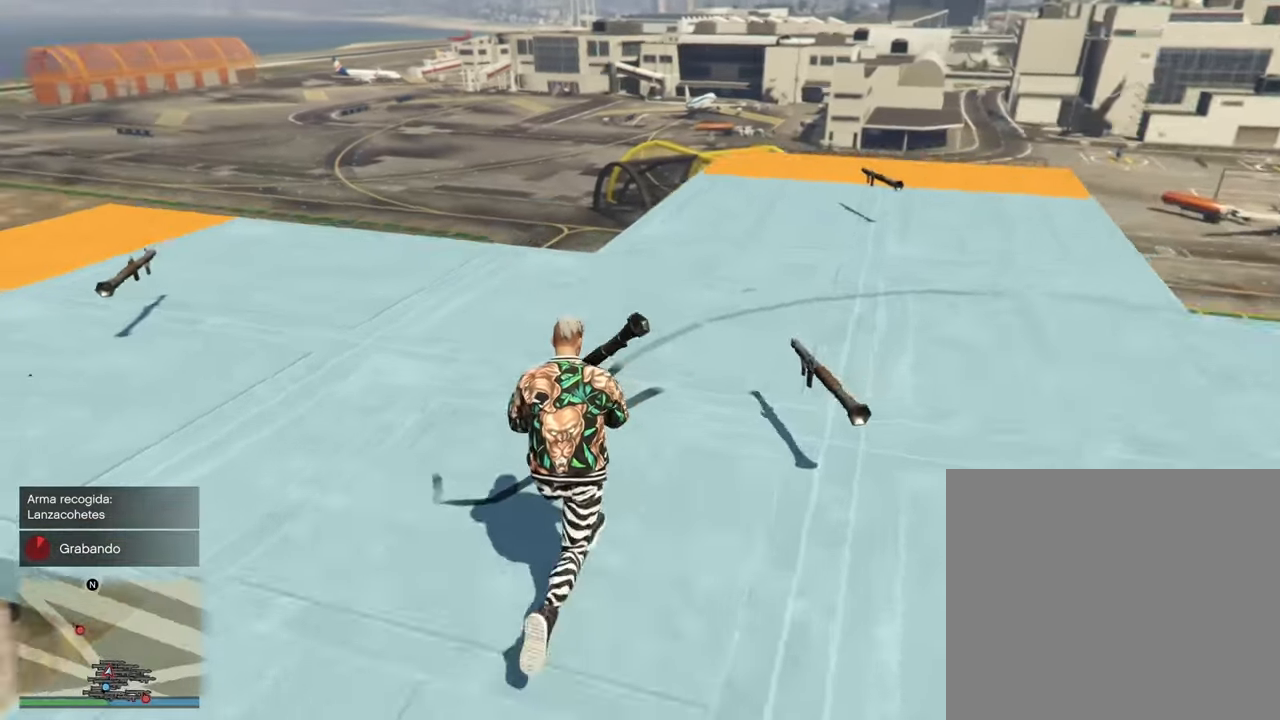
{"buttons": [], "left_stick": "up-right", "right_stick": "left", "events": [[17, "left_stick", "up-right"], [100, "CROSS", "up"], [233, "CROSS", "down"], [317, "CROSS", "up"]]}
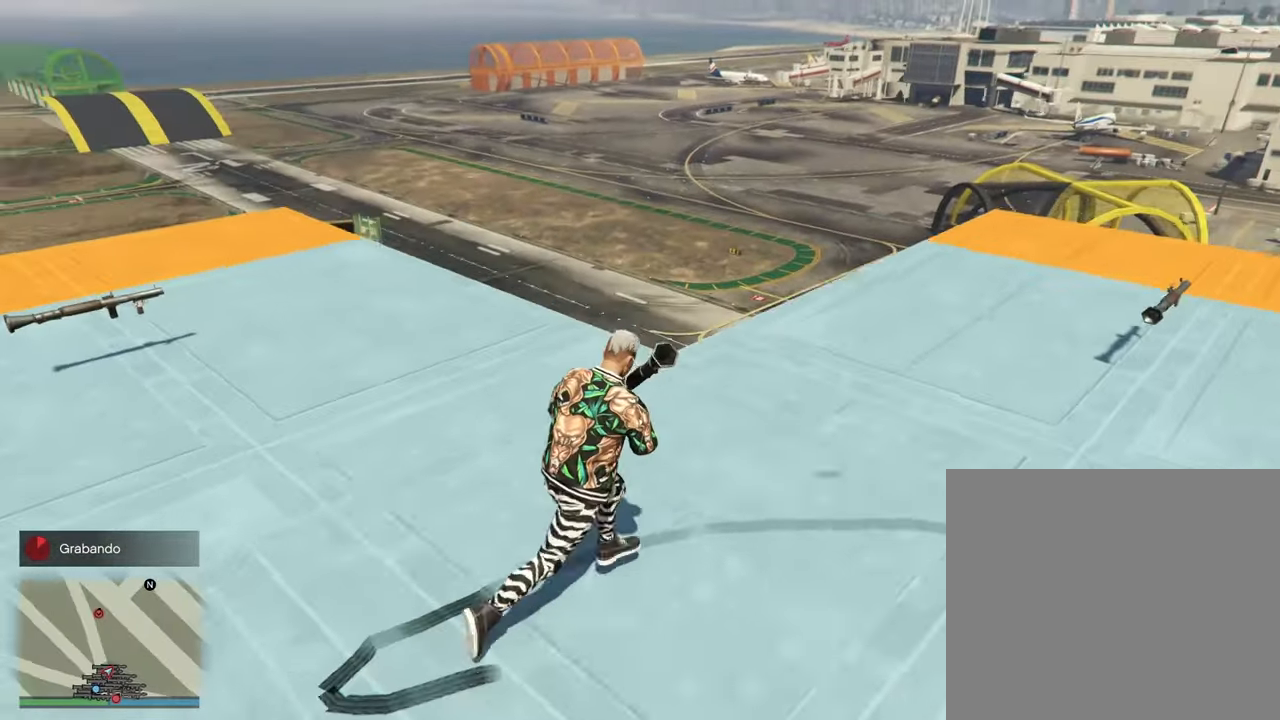
{"buttons": [], "left_stick": "up-right", "right_stick": "left", "events": []}
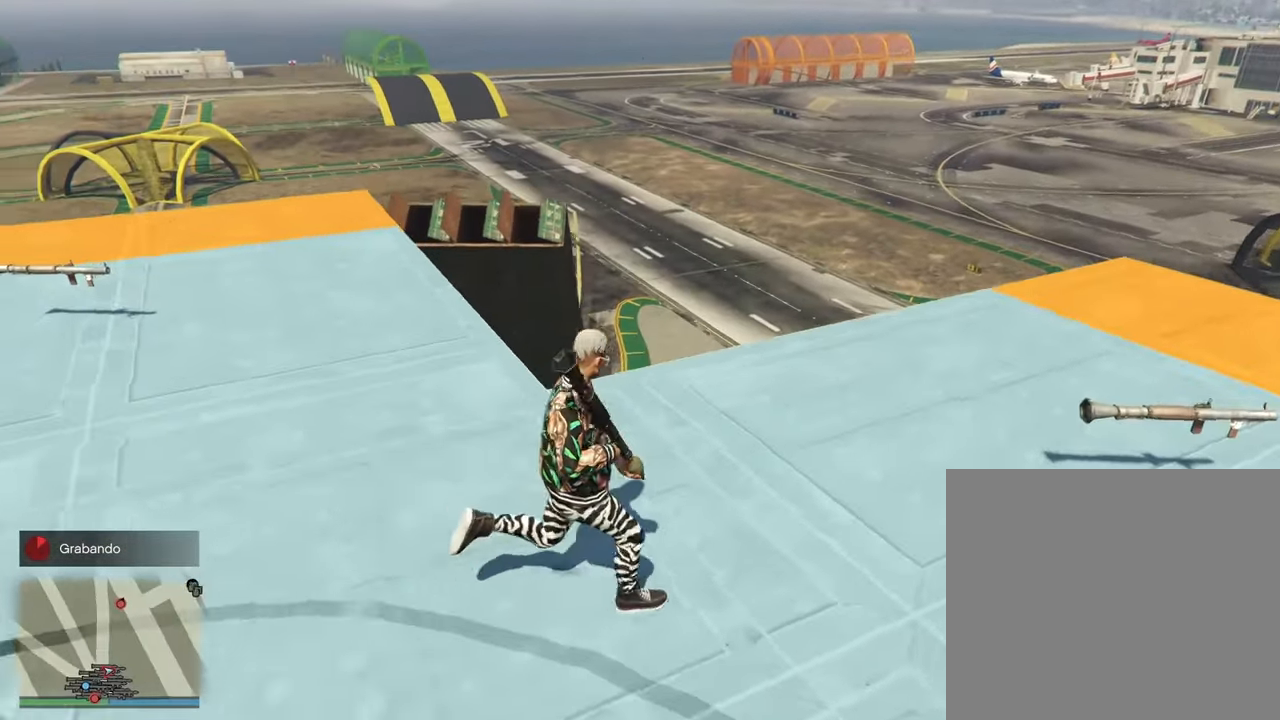
{"buttons": [], "left_stick": "up-right", "right_stick": "left", "events": [[100, "CROSS", "down"], [217, "CROSS", "up"]]}
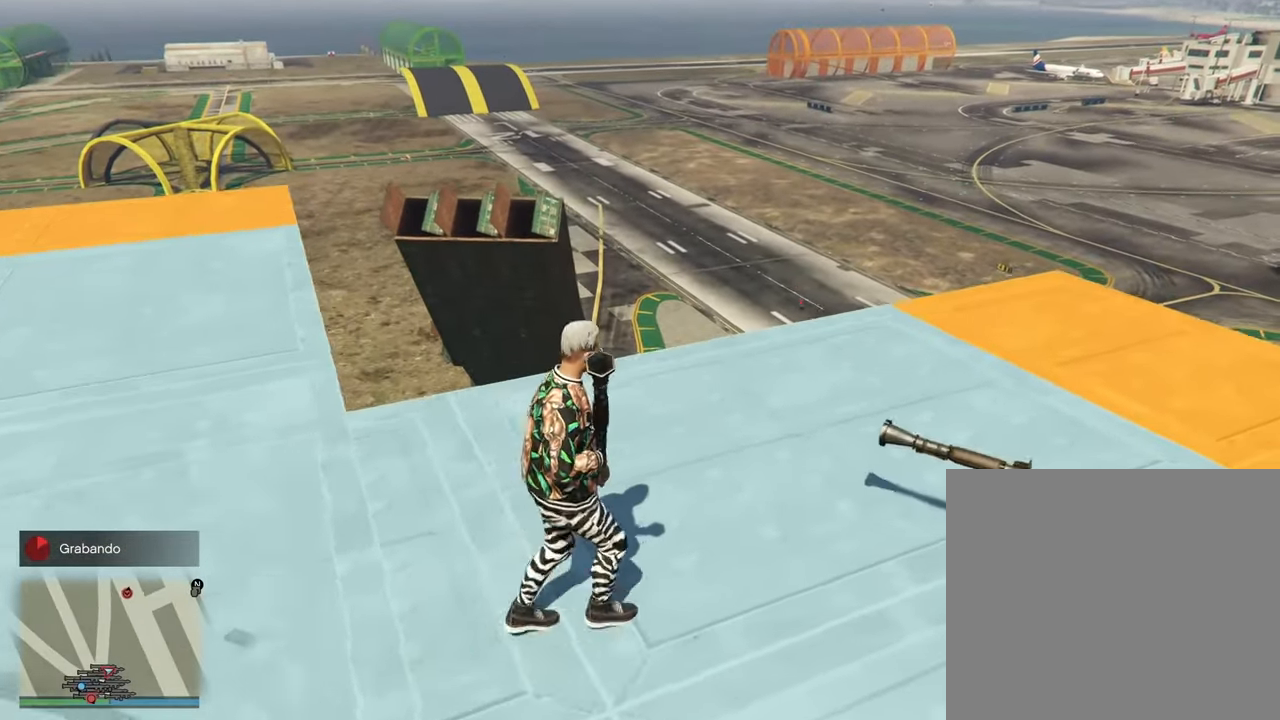
{"buttons": [], "left_stick": "up-right", "right_stick": "center", "events": [[33, "CROSS", "down"], [117, "CROSS", "up"], [250, "CROSS", "down"], [317, "right_stick", "center"], [367, "CROSS", "up"]]}
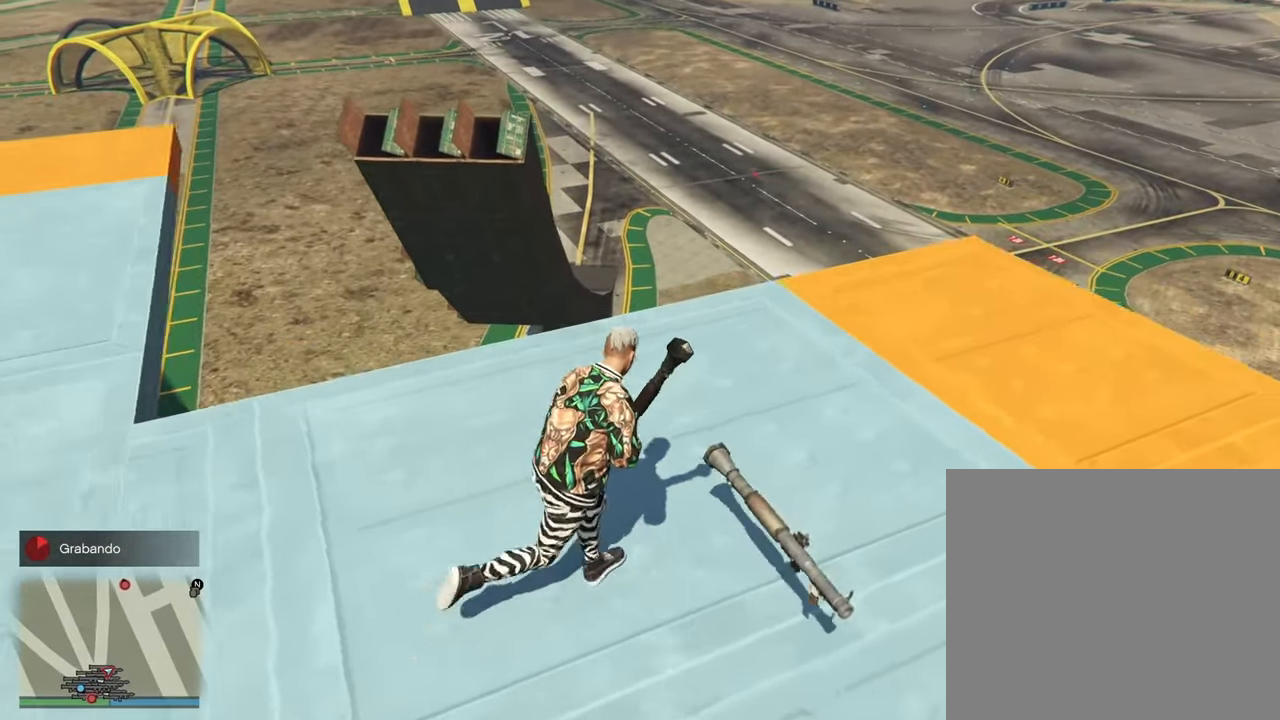
{"buttons": [], "left_stick": "up-right", "right_stick": "up-left", "events": [[83, "right_stick", "up-left"]]}
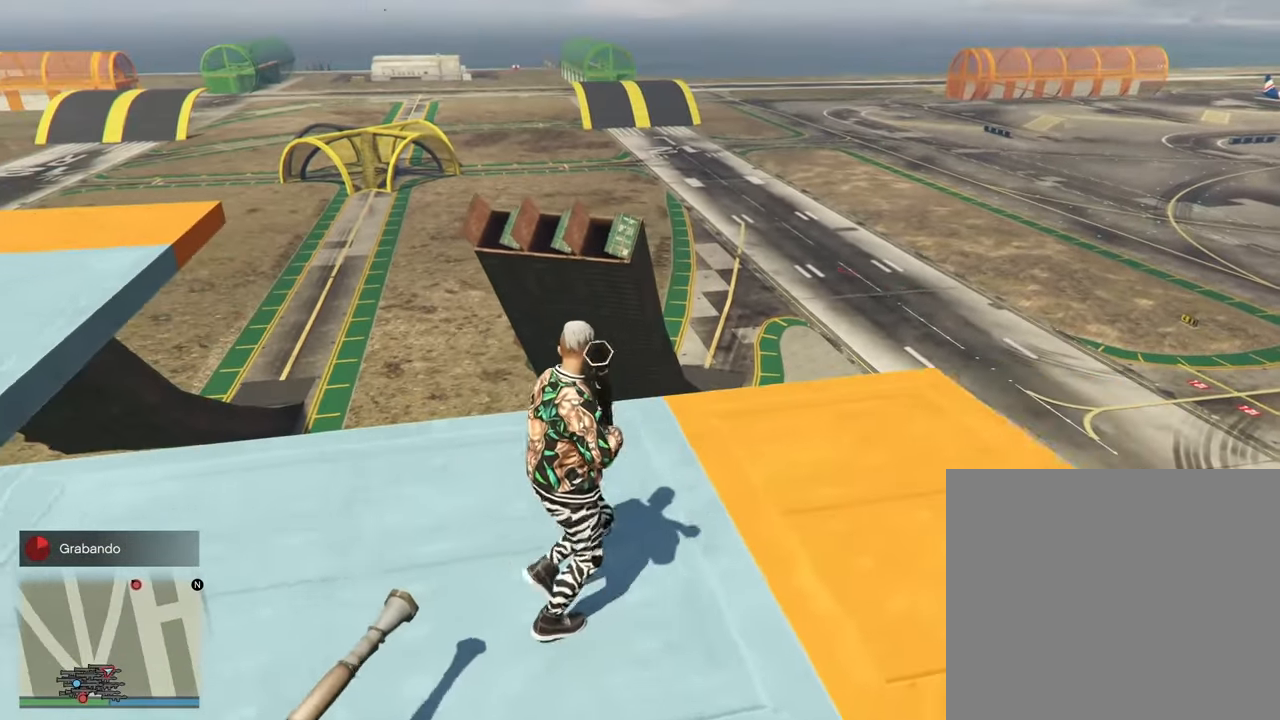
{"buttons": [], "left_stick": "up-right", "right_stick": "up-left", "events": [[17, "right_stick", "center"], [433, "right_stick", "up-left"]]}
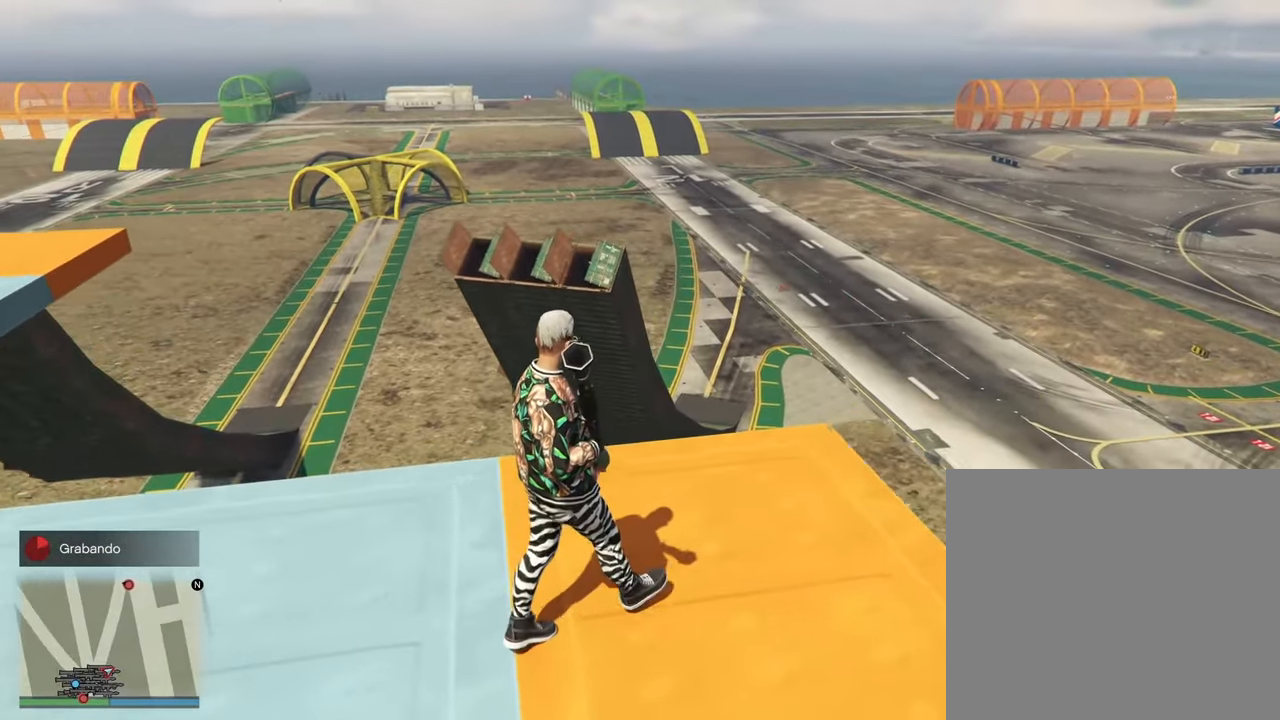
{"buttons": [], "left_stick": "center", "right_stick": "left", "events": [[67, "right_stick", "center"], [317, "left_stick", "center"], [450, "right_stick", "left"]]}
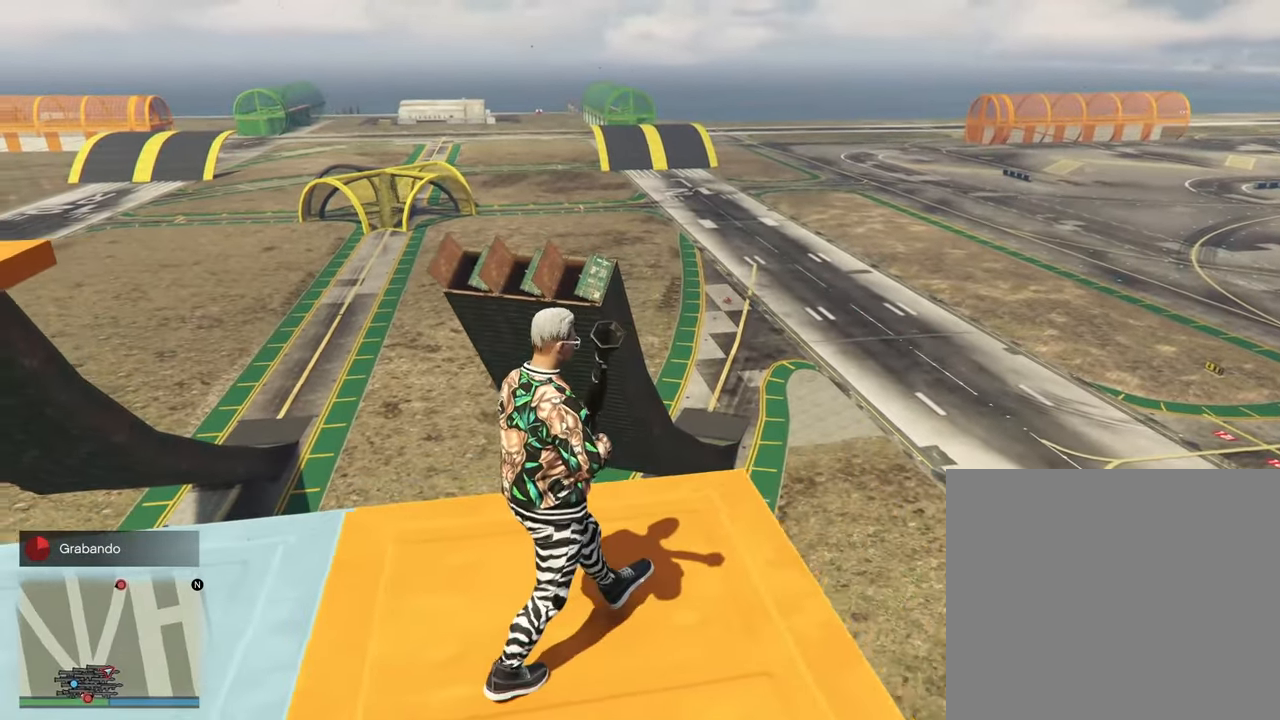
{"buttons": [], "left_stick": "center", "right_stick": "left", "events": []}
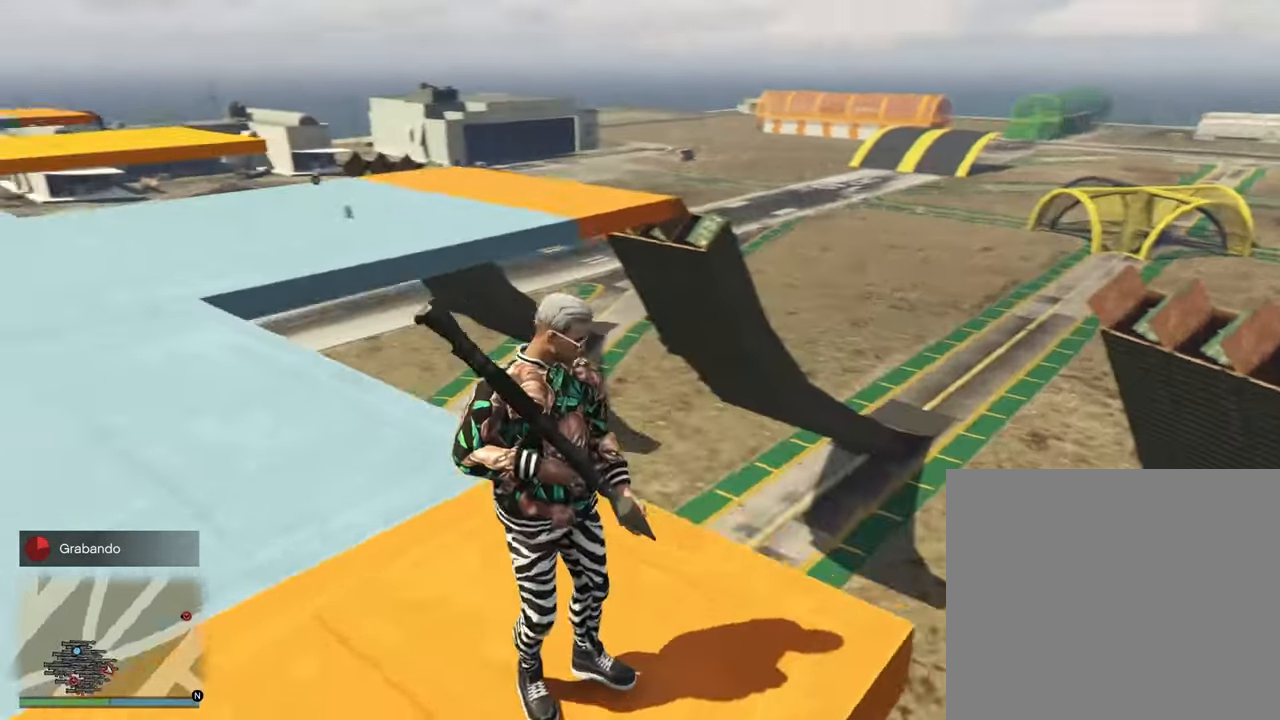
{"buttons": [], "left_stick": "center", "right_stick": "left", "events": []}
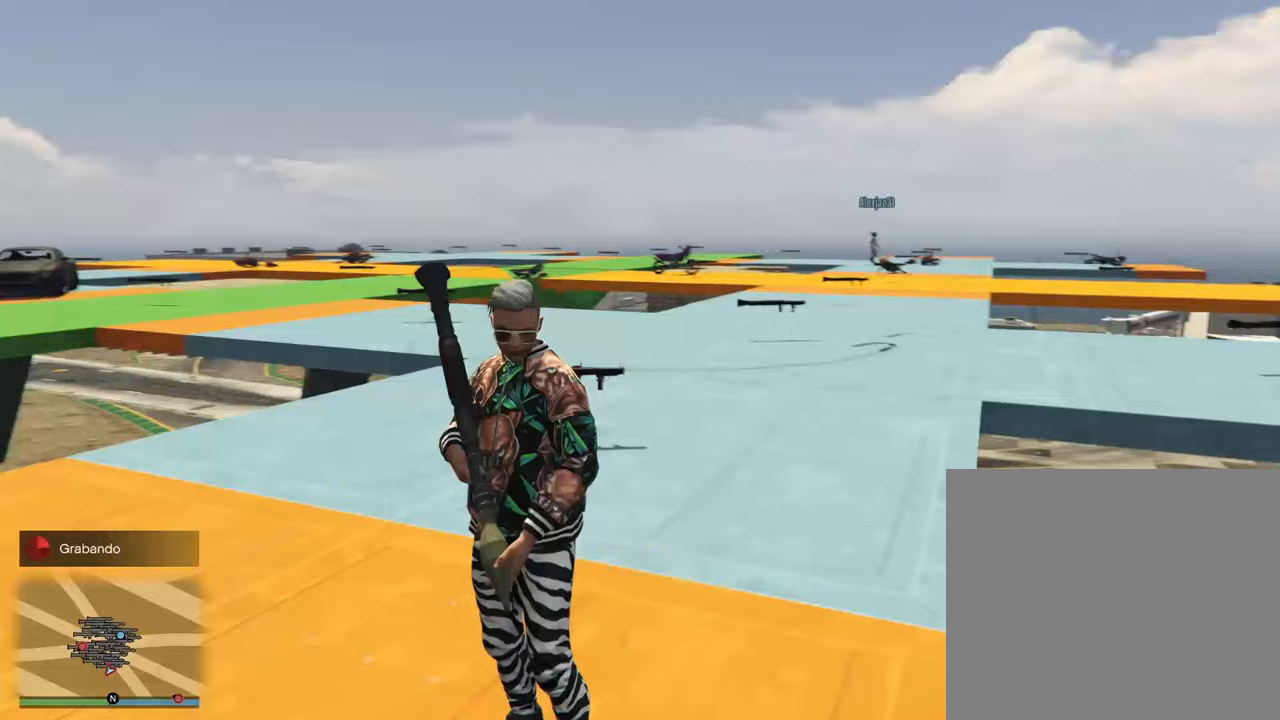
{"buttons": [], "left_stick": "center", "right_stick": "center", "events": [[250, "right_stick", "center"]]}
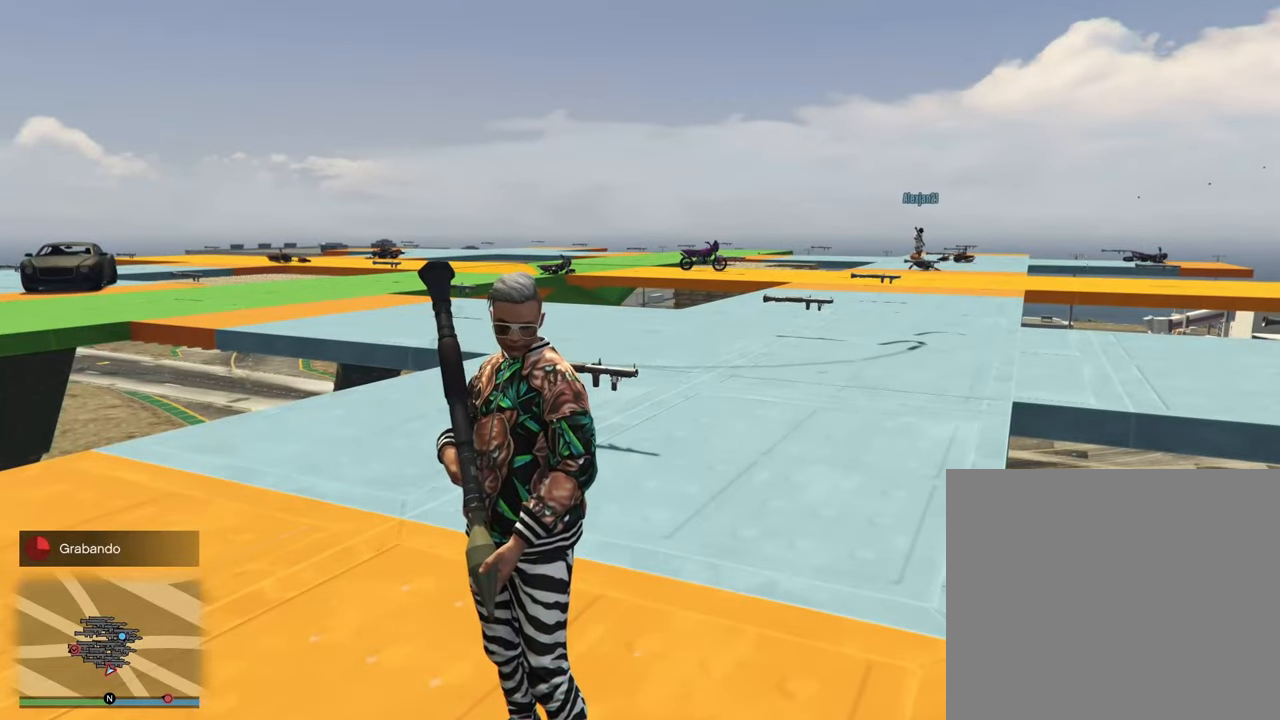
{"buttons": [], "left_stick": "center", "right_stick": "left", "events": [[67, "right_stick", "left"]]}
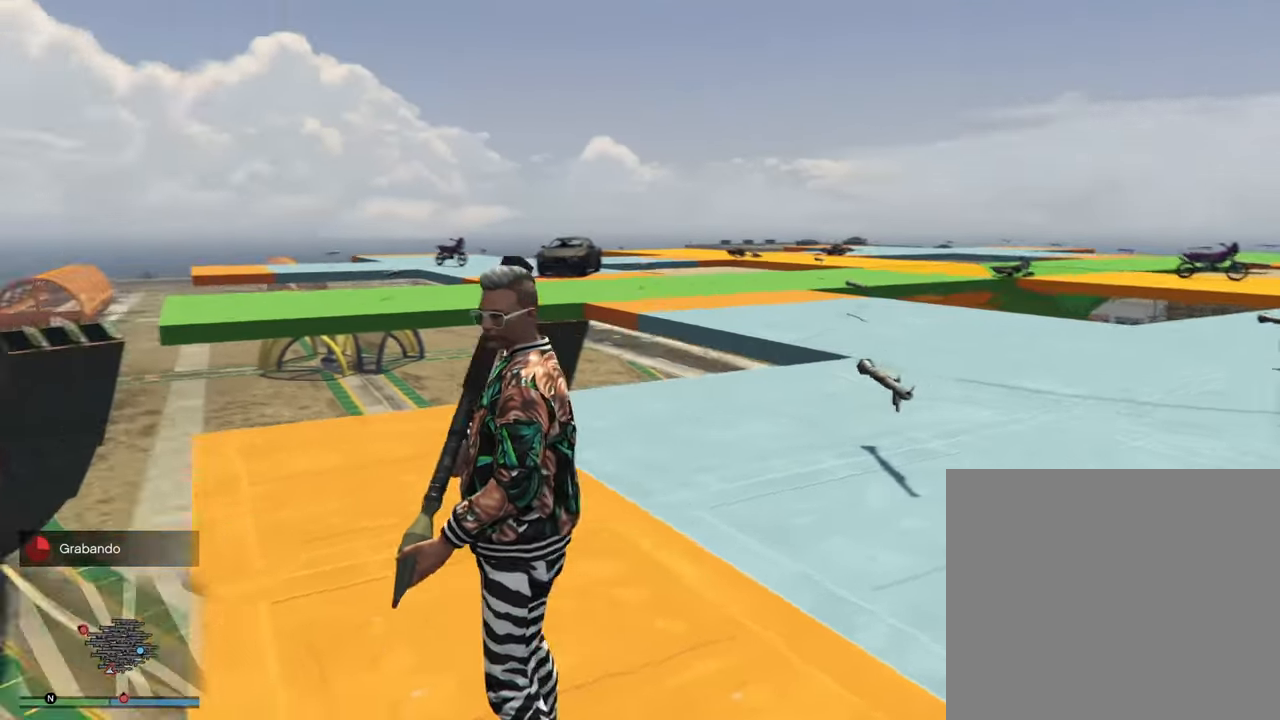
{"buttons": [], "left_stick": "up", "right_stick": "right", "events": [[33, "left_stick", "up-right"], [83, "right_stick", "center"], [167, "left_stick", "up"], [417, "right_stick", "right"]]}
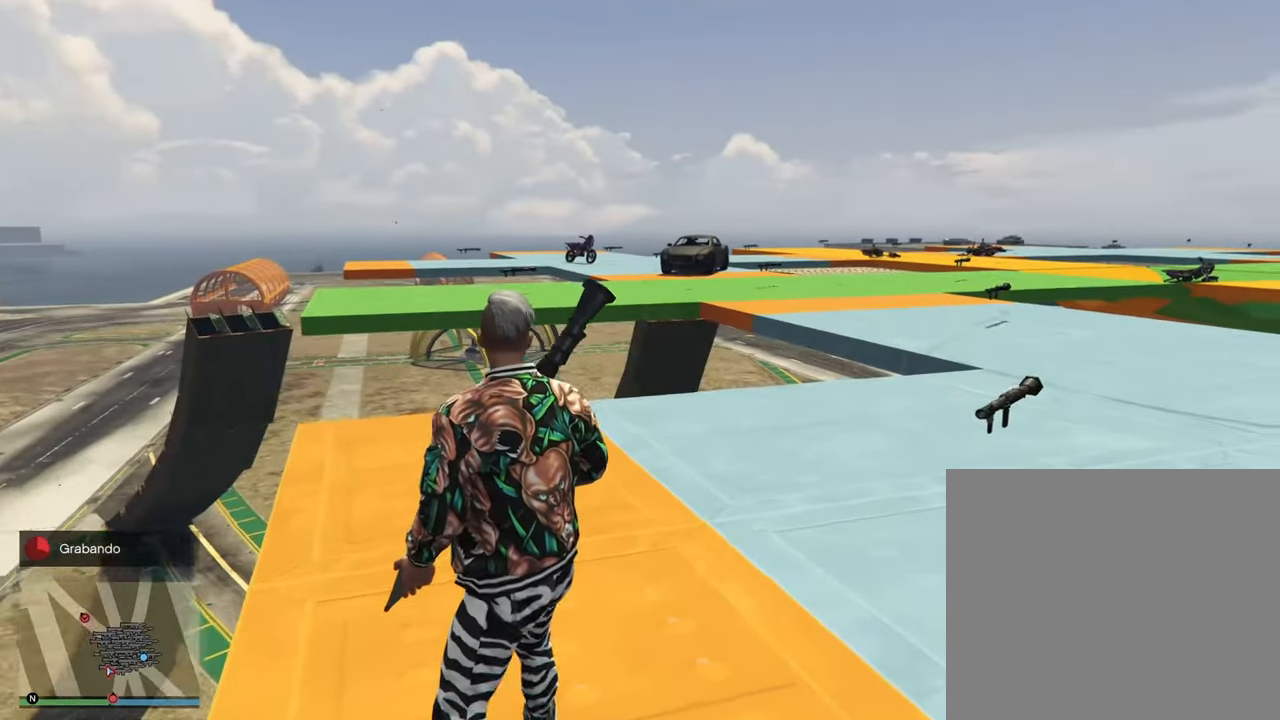
{"buttons": [], "left_stick": "up-left", "right_stick": "center", "events": [[167, "left_stick", "up-left"], [450, "right_stick", "center"]]}
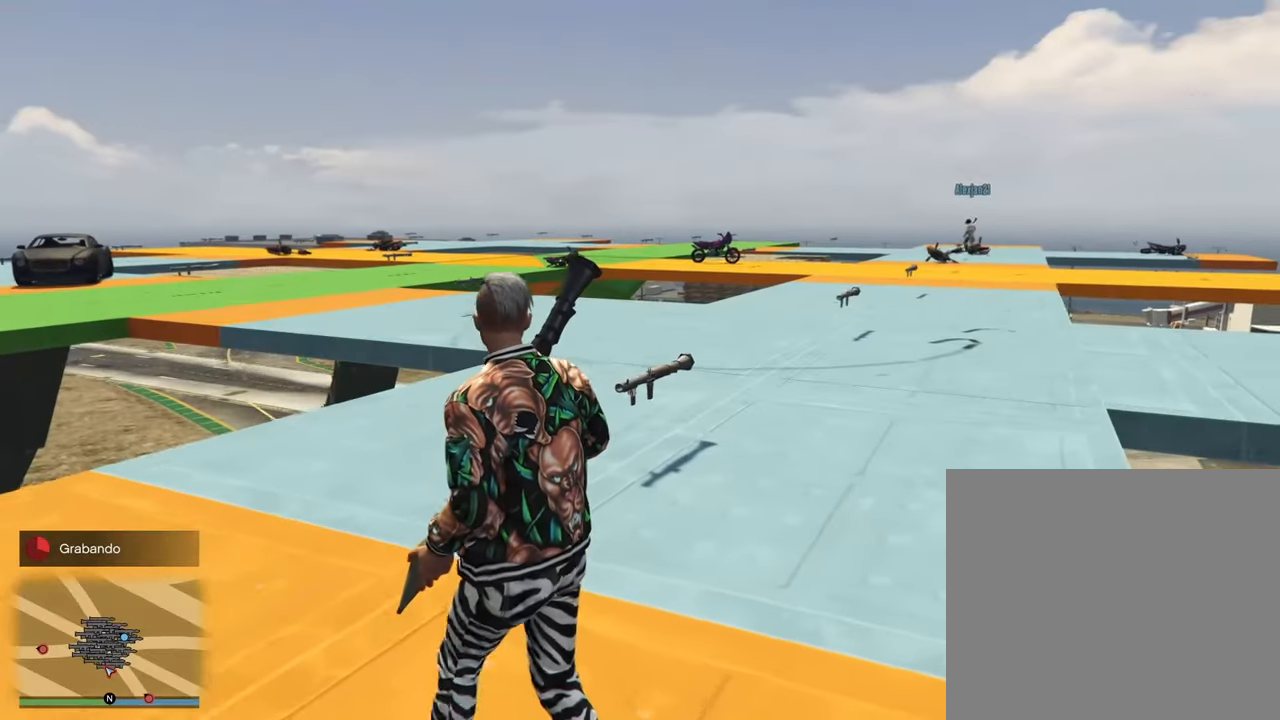
{"buttons": [], "left_stick": "up-left", "right_stick": "center", "events": []}
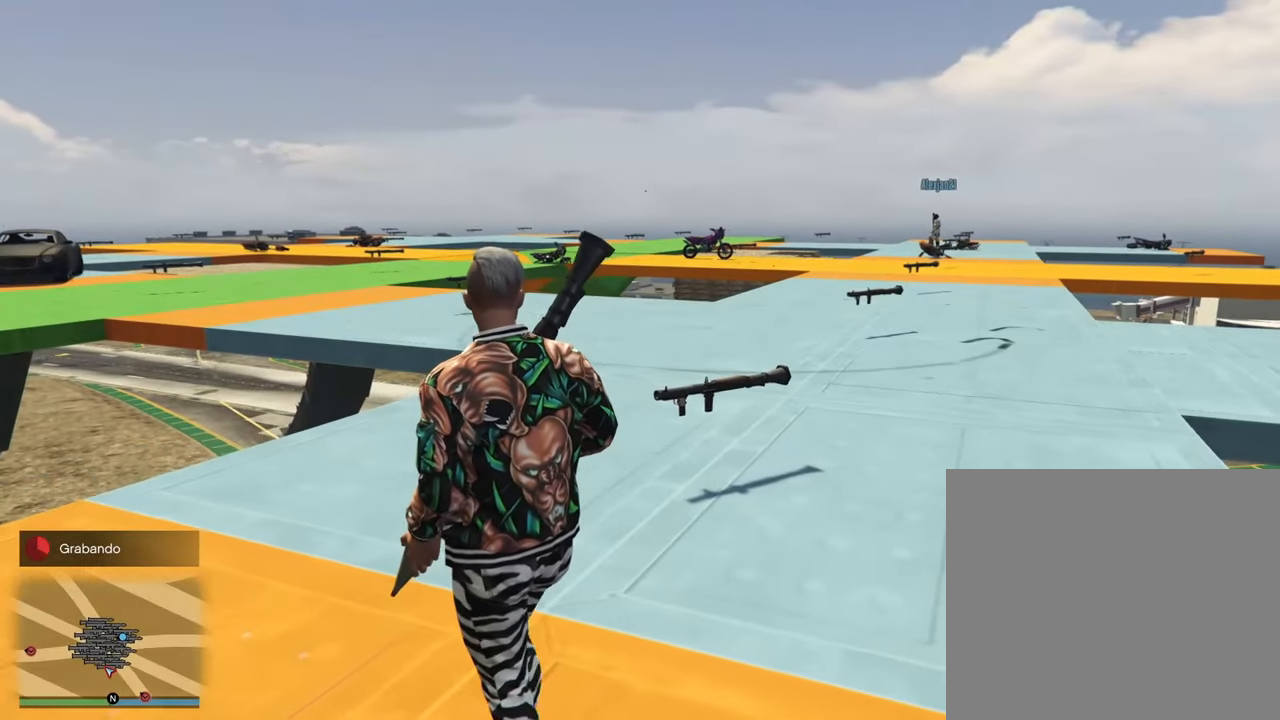
{"buttons": [], "left_stick": "up-left", "right_stick": "center", "events": [[100, "right_stick", "right"], [467, "right_stick", "center"]]}
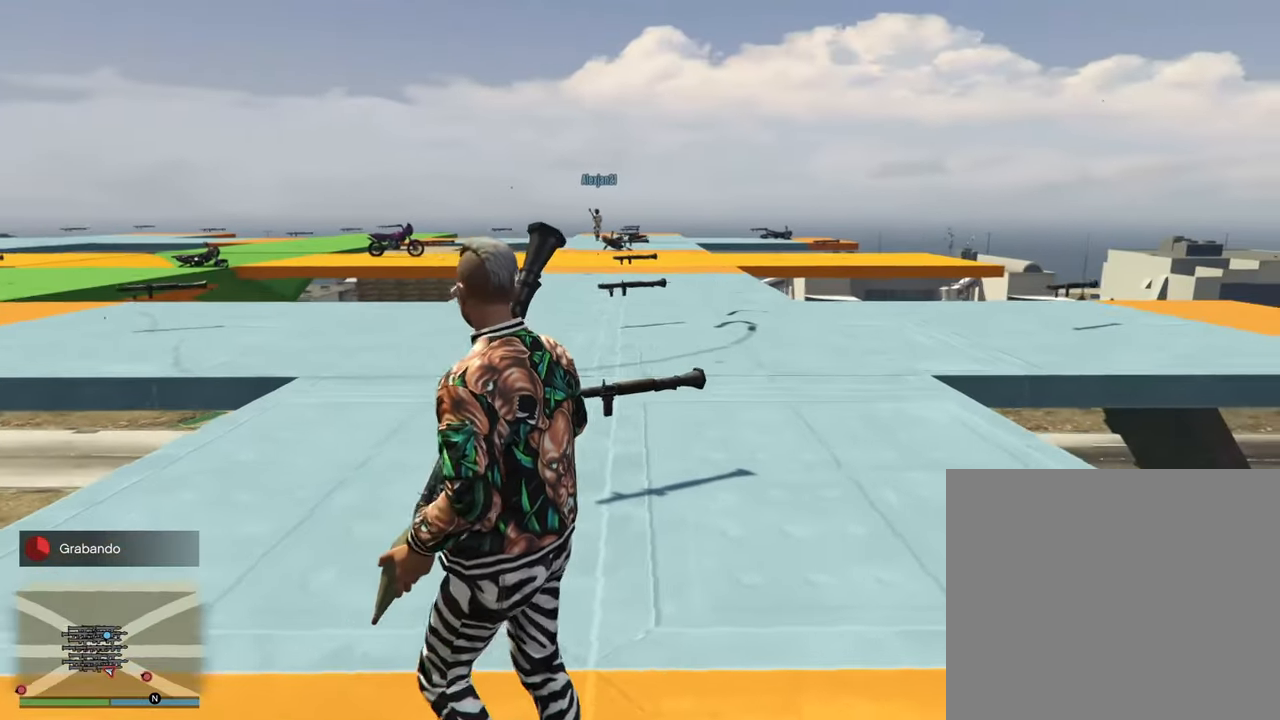
{"buttons": [], "left_stick": "up-left", "right_stick": "center", "events": []}
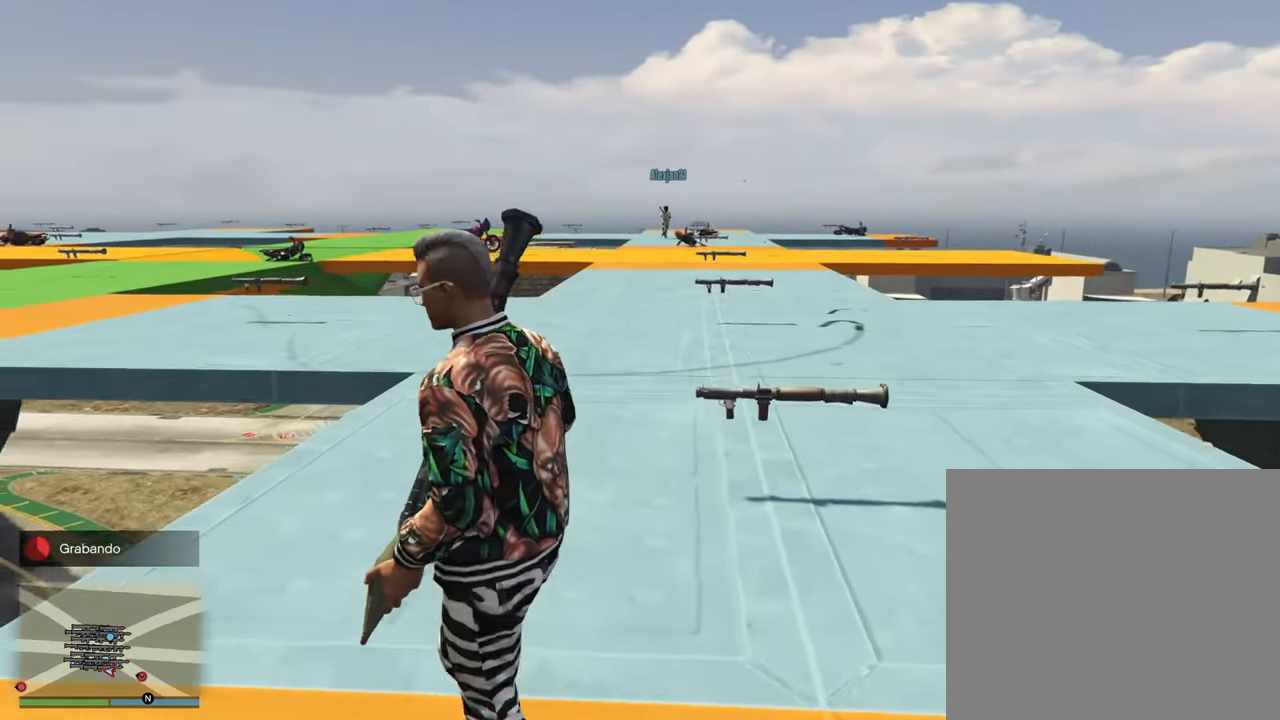
{"buttons": [], "left_stick": "center", "right_stick": "center", "events": [[183, "left_stick", "center"]]}
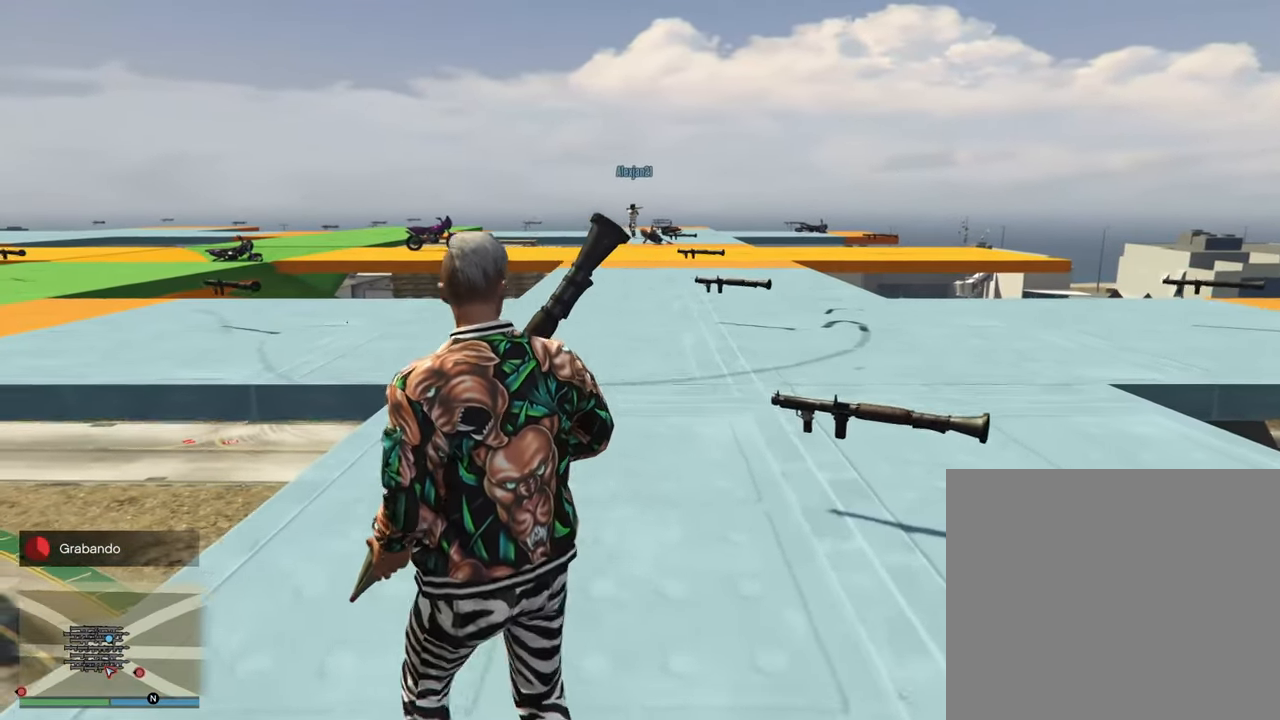
{"buttons": [], "left_stick": "center", "right_stick": "center", "events": []}
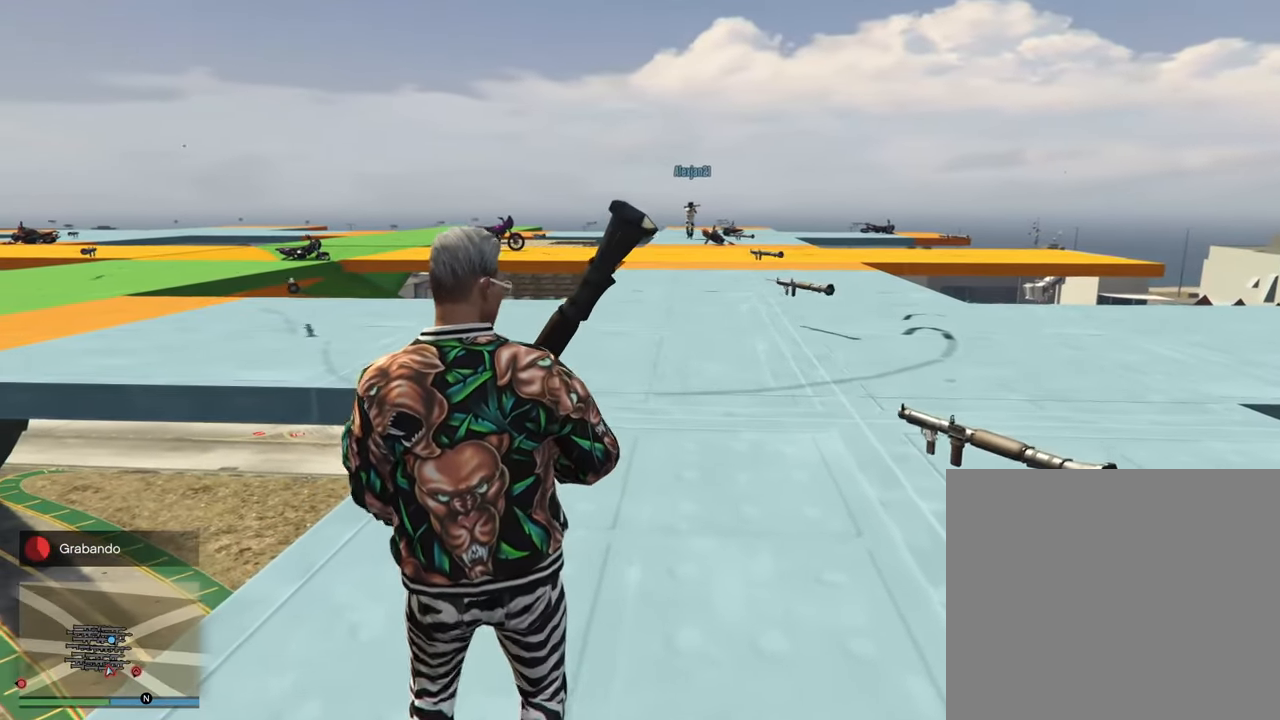
{"buttons": [], "left_stick": "center", "right_stick": "center", "events": []}
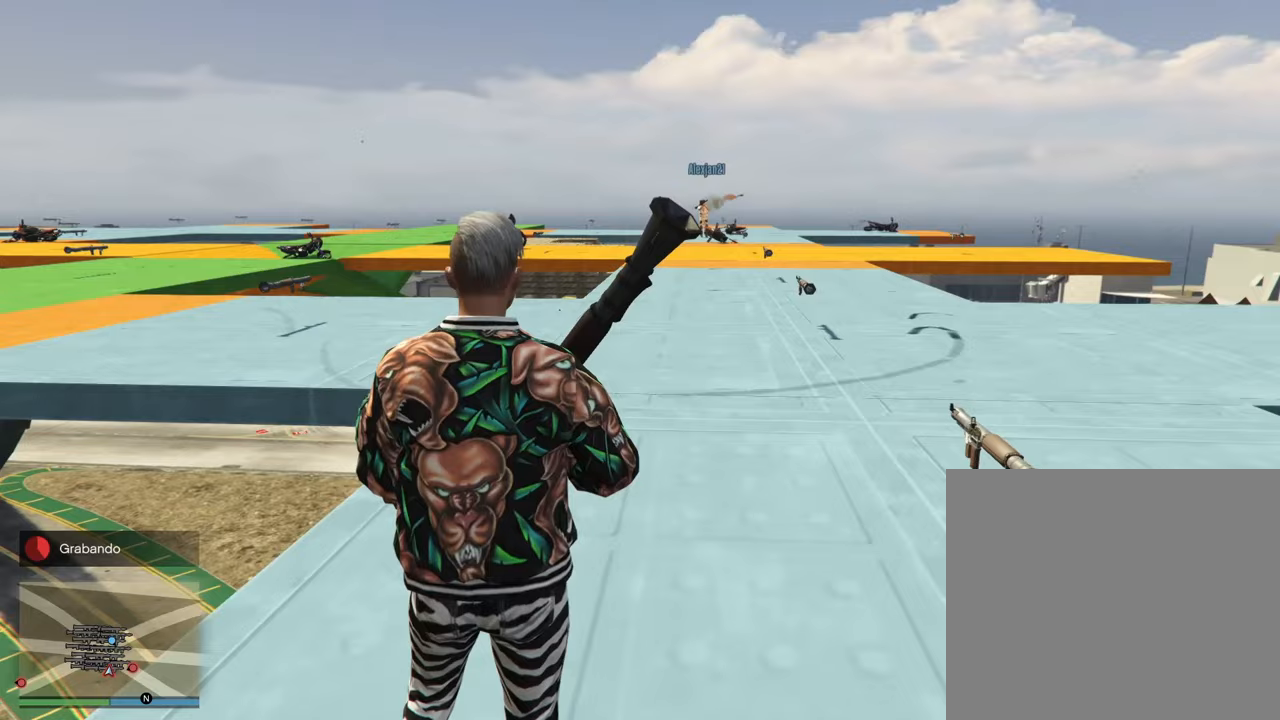
{"buttons": [], "left_stick": "center", "right_stick": "right", "events": [[250, "right_stick", "right"]]}